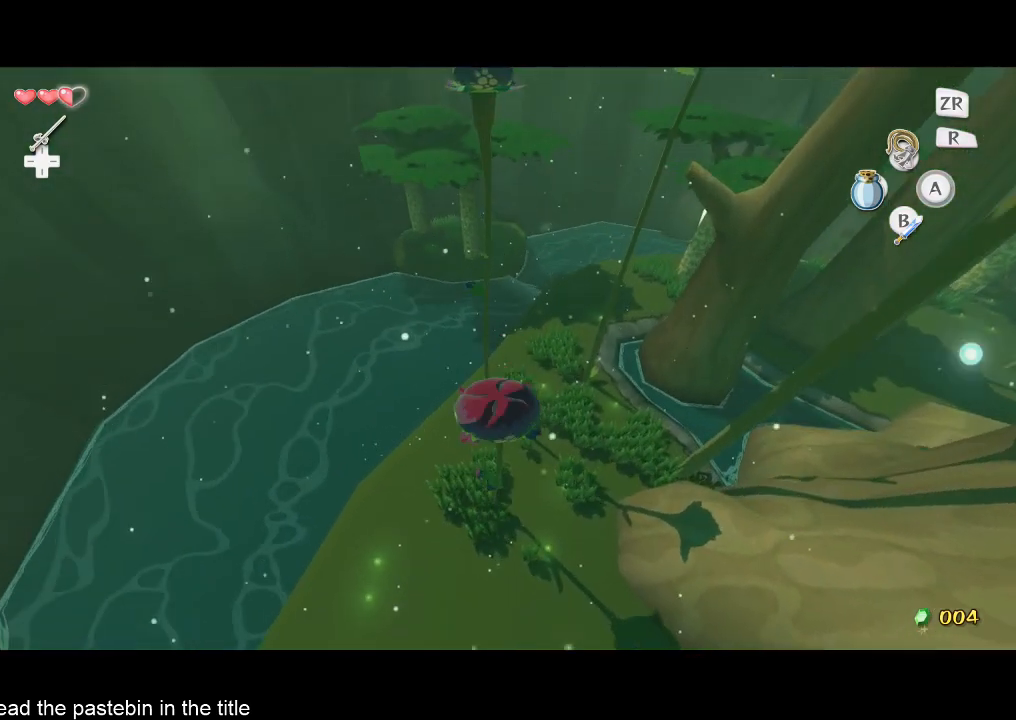
Gameplay with a controller (Nintendo layout); each line is a JSON object with the inputs held at the frame after it. "events" lists button and stick changes between this image and that frame as [ms after this image, input, new state], when the widget could be followed in between. Not read: L3 R3.
{"buttons": [], "left_stick": "center", "right_stick": "center", "events": [[33, "left_stick", "center"]]}
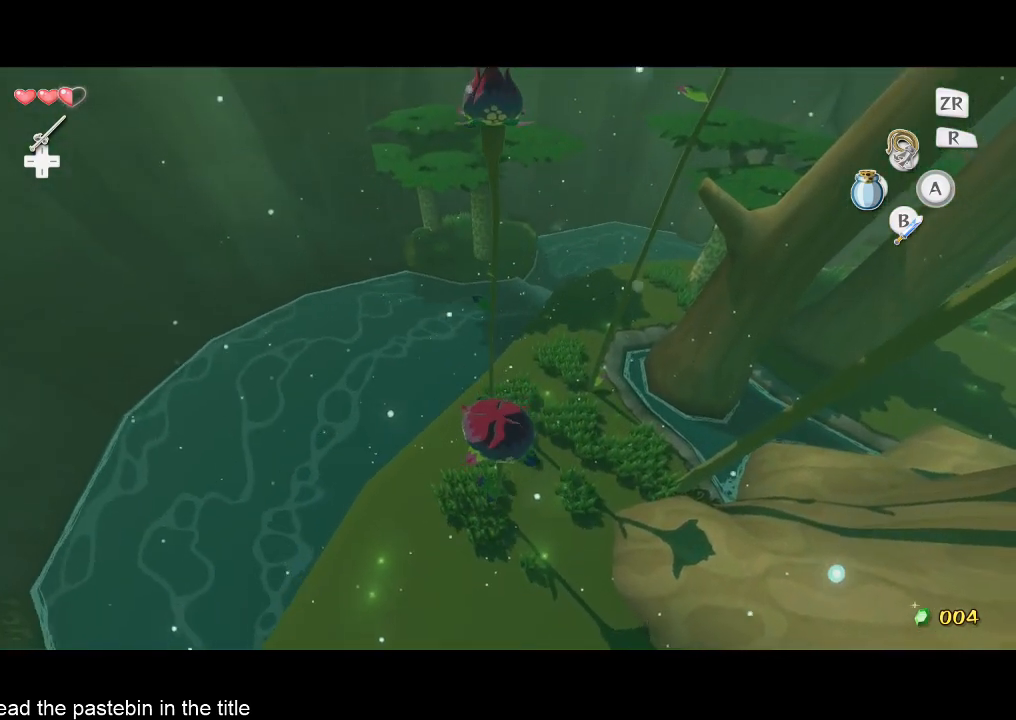
{"buttons": [], "left_stick": "up", "right_stick": "center", "events": [[67, "left_stick", "up"]]}
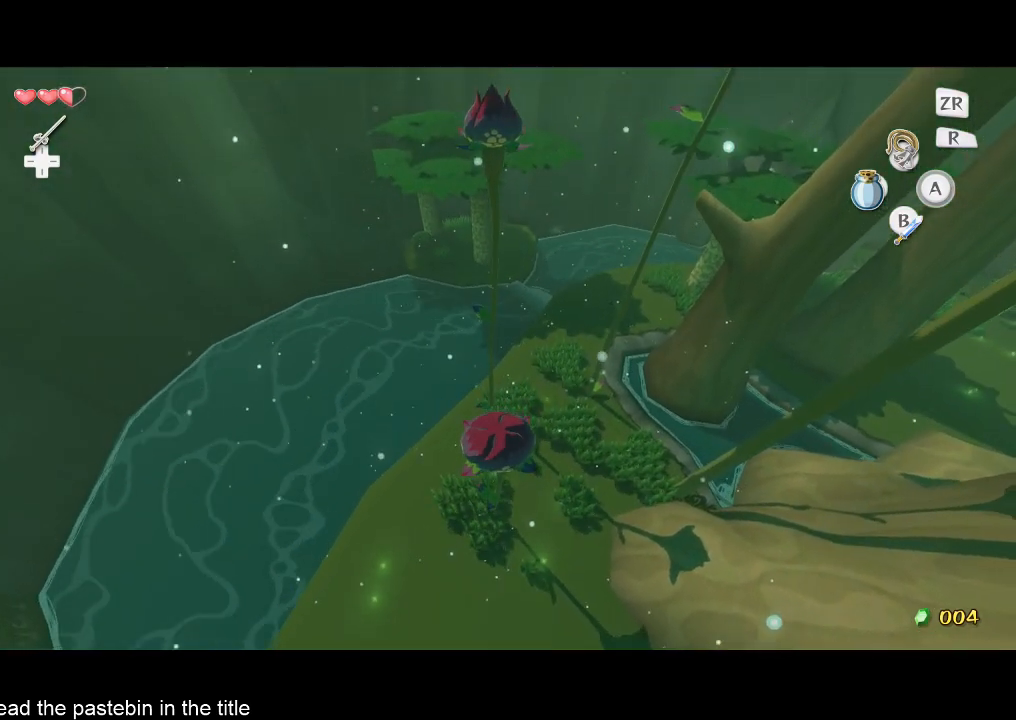
{"buttons": [], "left_stick": "up", "right_stick": "center", "events": []}
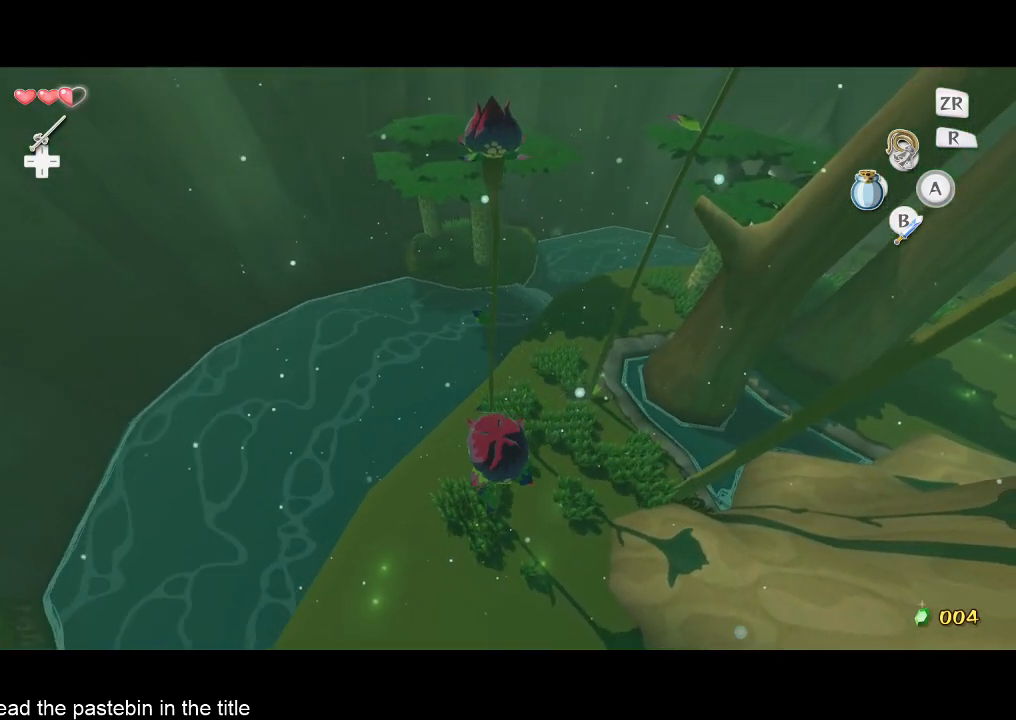
{"buttons": [], "left_stick": "up", "right_stick": "center", "events": []}
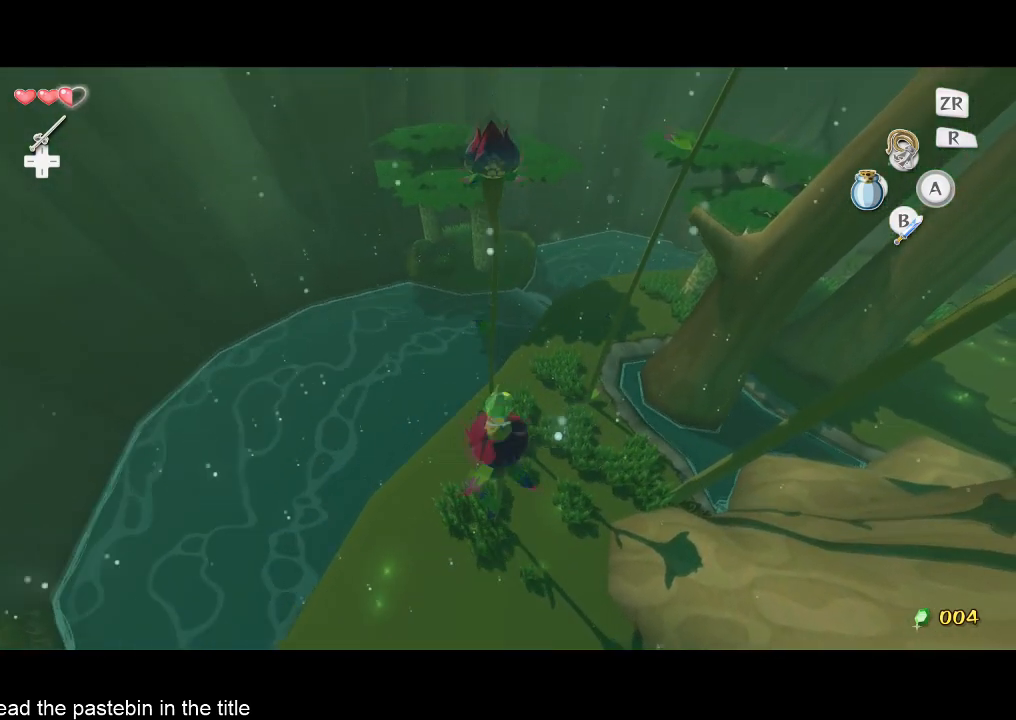
{"buttons": [], "left_stick": "up", "right_stick": "center", "events": []}
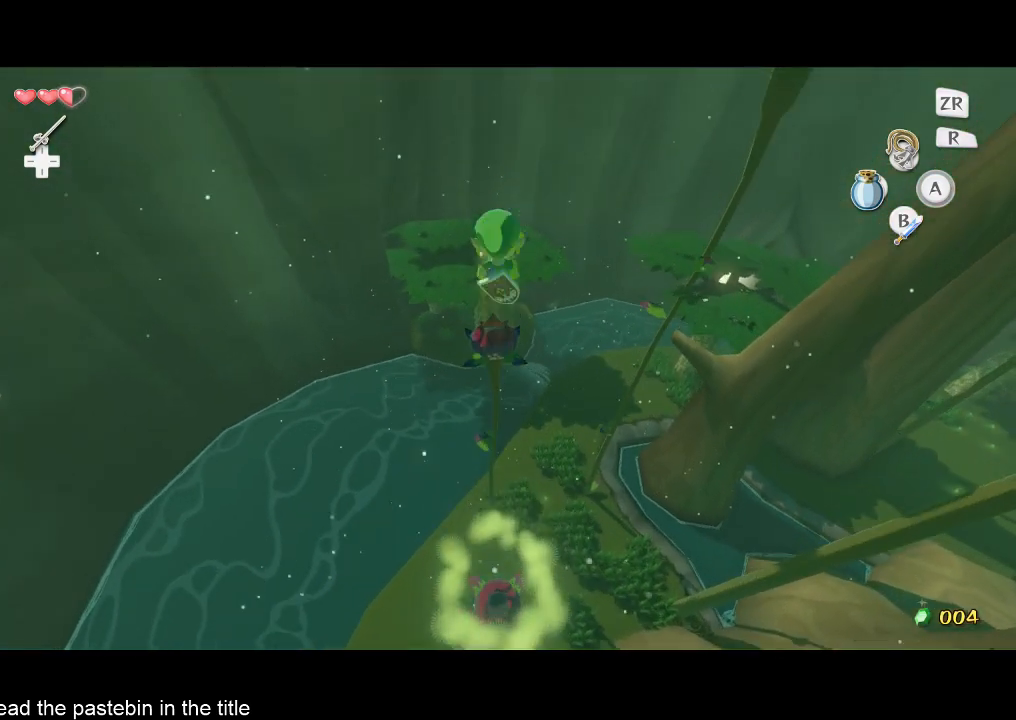
{"buttons": [], "left_stick": "up", "right_stick": "center", "events": []}
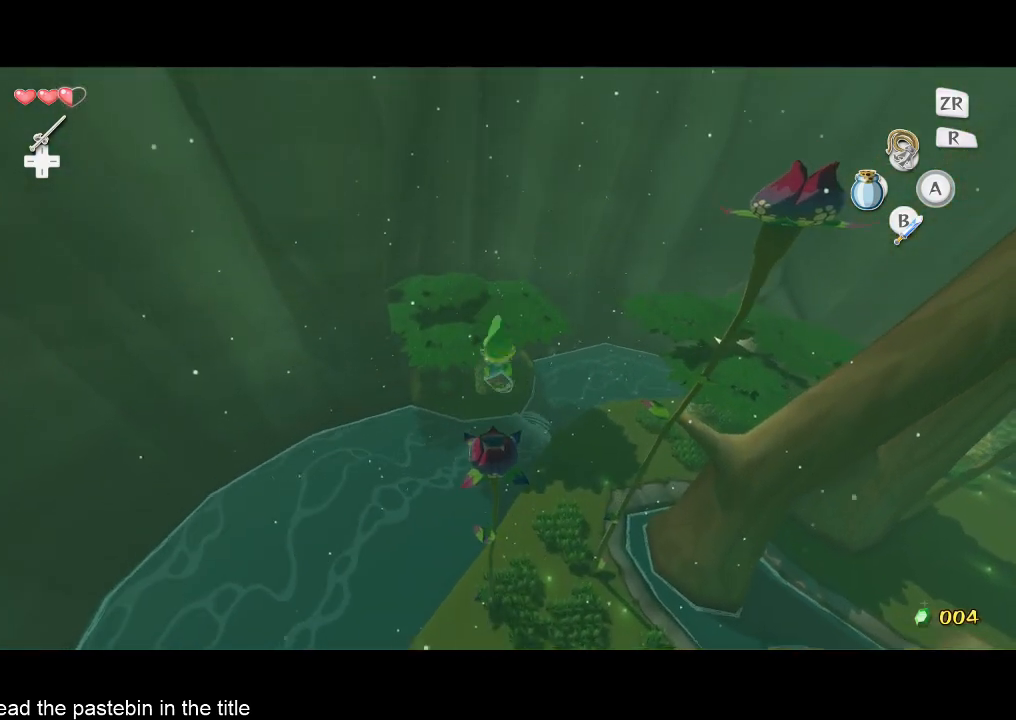
{"buttons": [], "left_stick": "right", "right_stick": "center", "events": [[233, "left_stick", "right"]]}
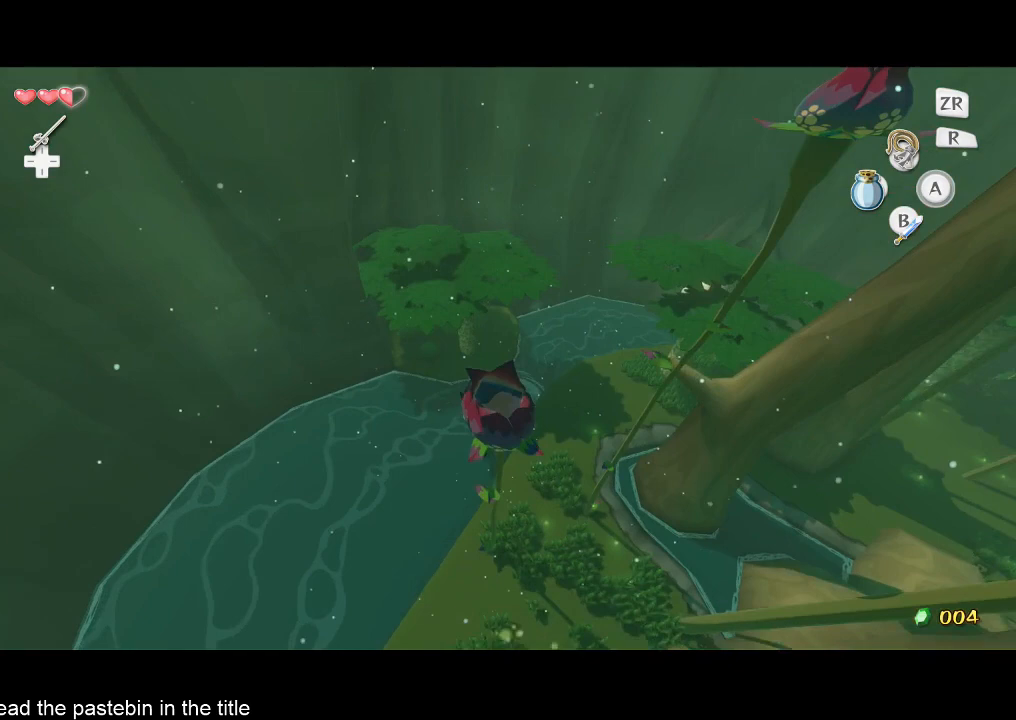
{"buttons": [], "left_stick": "right", "right_stick": "center", "events": []}
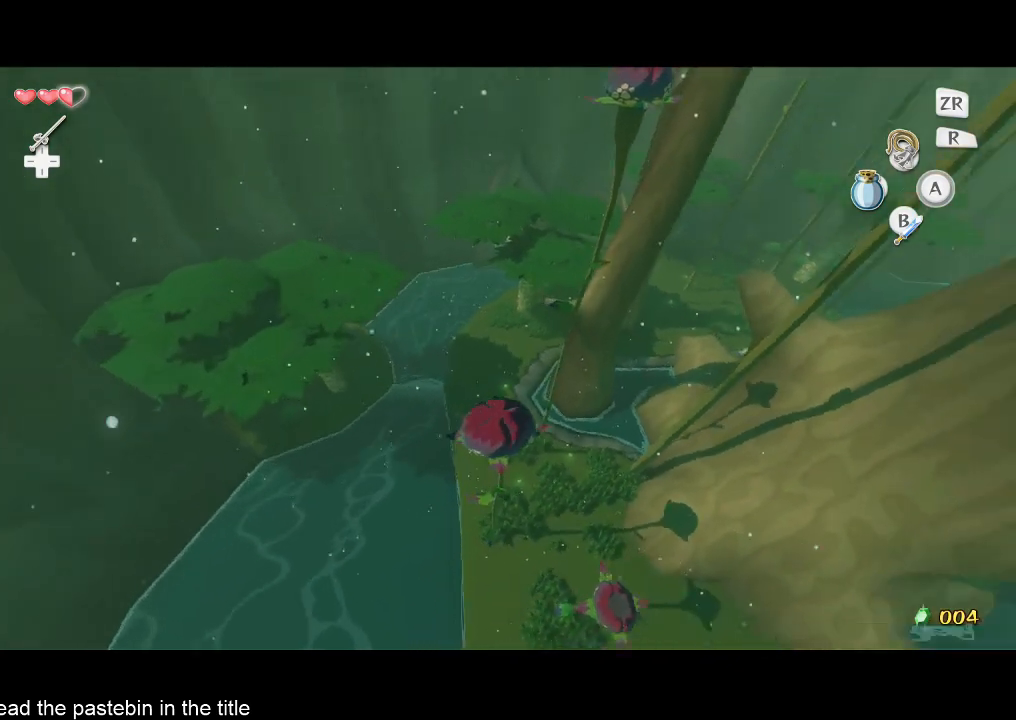
{"buttons": [], "left_stick": "center", "right_stick": "center", "events": [[233, "left_stick", "center"]]}
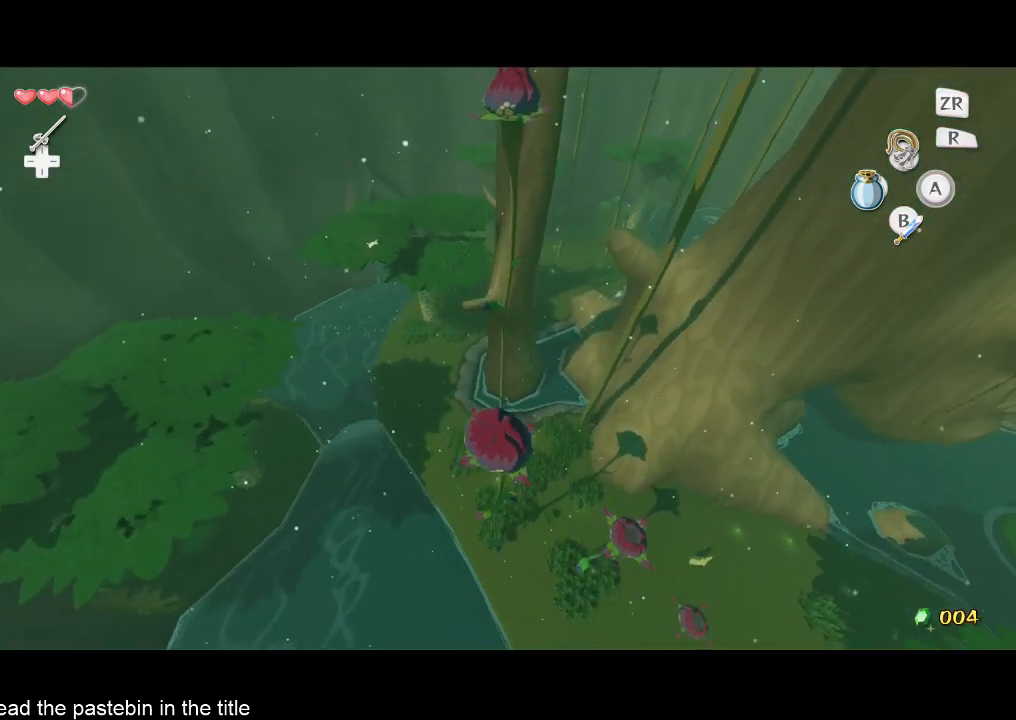
{"buttons": [], "left_stick": "up", "right_stick": "center", "events": [[33, "left_stick", "right"], [100, "left_stick", "center"], [267, "left_stick", "up"]]}
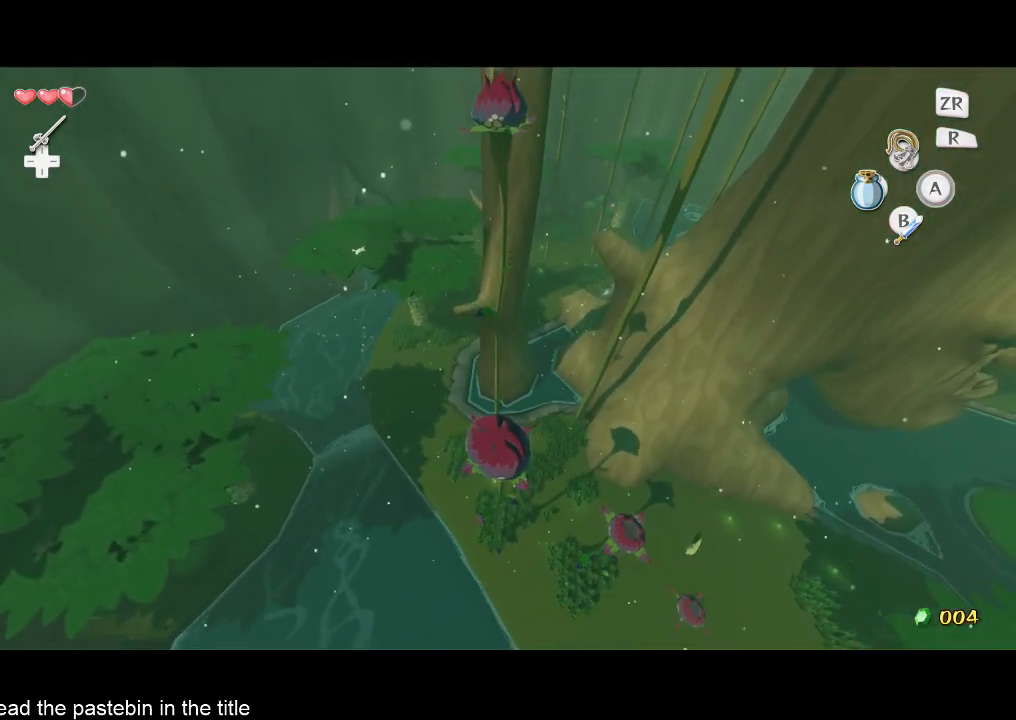
{"buttons": [], "left_stick": "up", "right_stick": "center", "events": []}
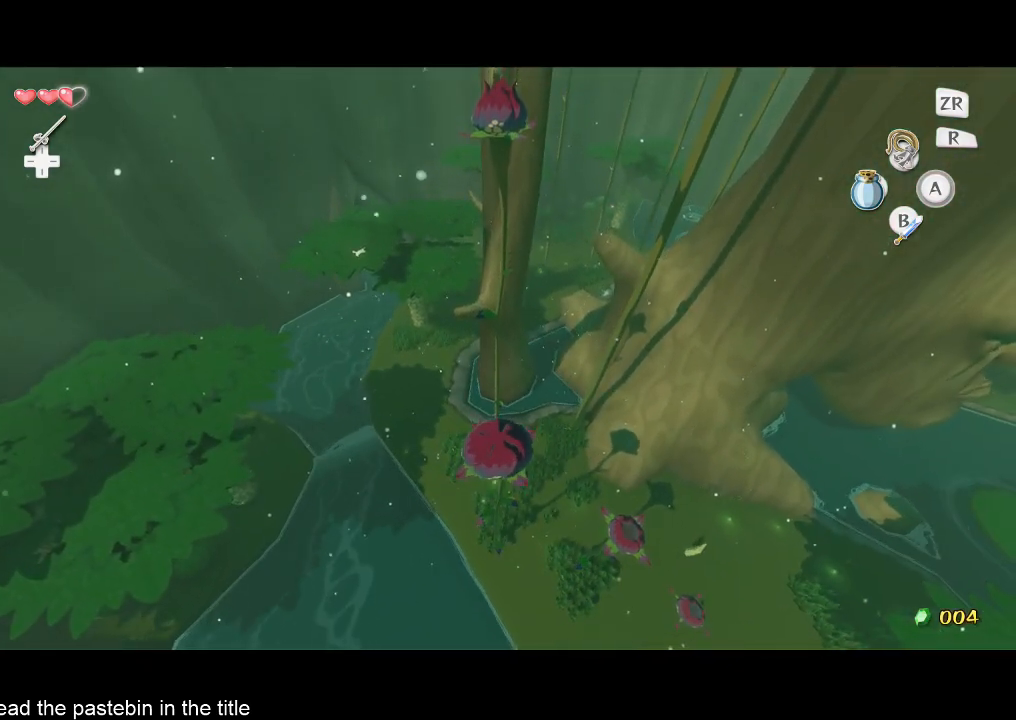
{"buttons": [], "left_stick": "up", "right_stick": "center", "events": []}
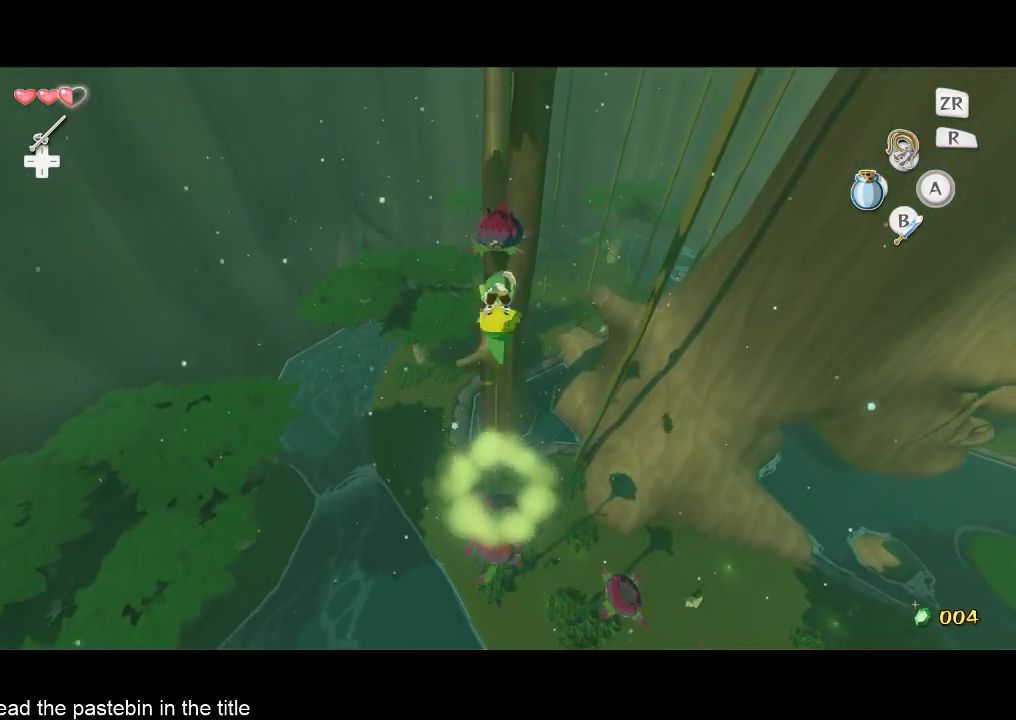
{"buttons": [], "left_stick": "up", "right_stick": "center", "events": []}
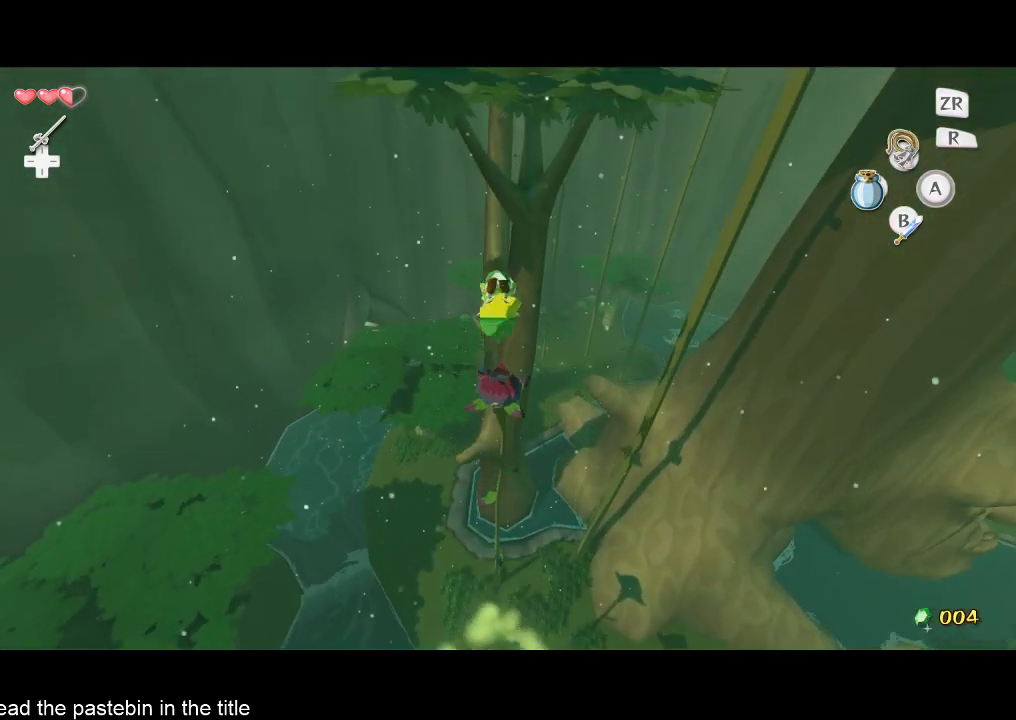
{"buttons": [], "left_stick": "up-right", "right_stick": "center", "events": [[433, "left_stick", "up-right"]]}
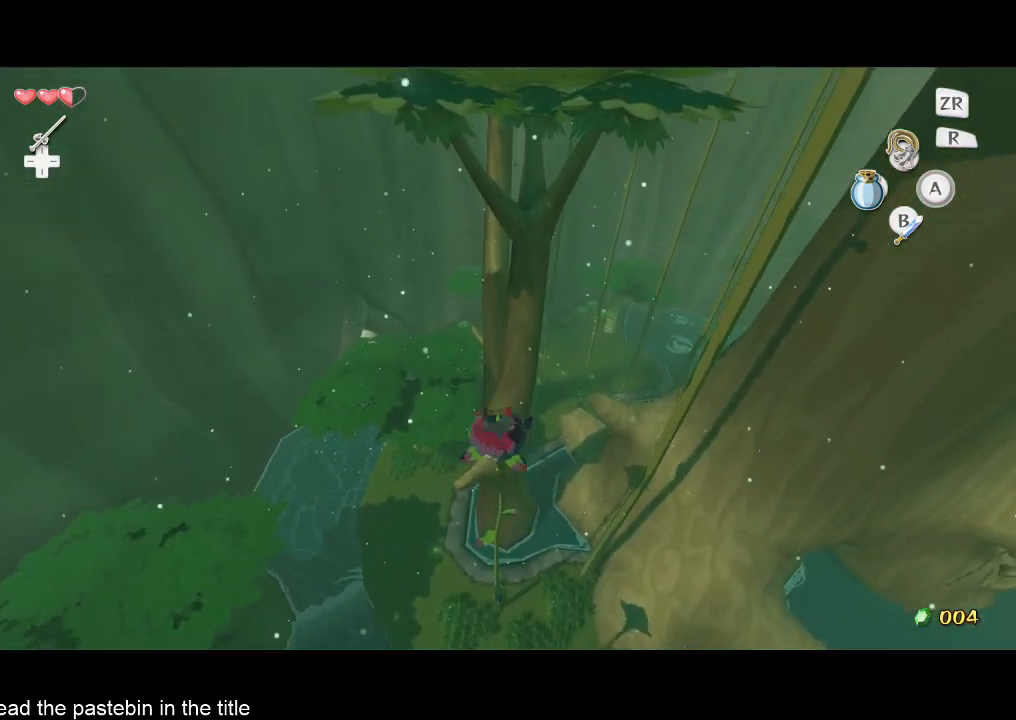
{"buttons": [], "left_stick": "center", "right_stick": "center", "events": [[267, "left_stick", "center"]]}
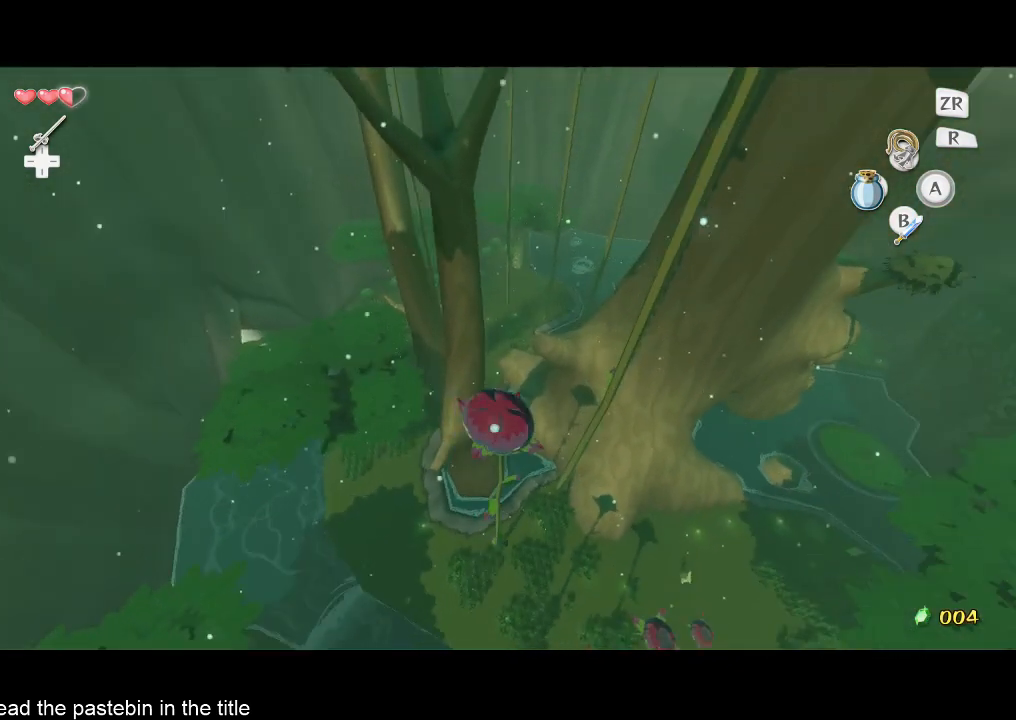
{"buttons": [], "left_stick": "right", "right_stick": "center", "events": [[433, "left_stick", "right"]]}
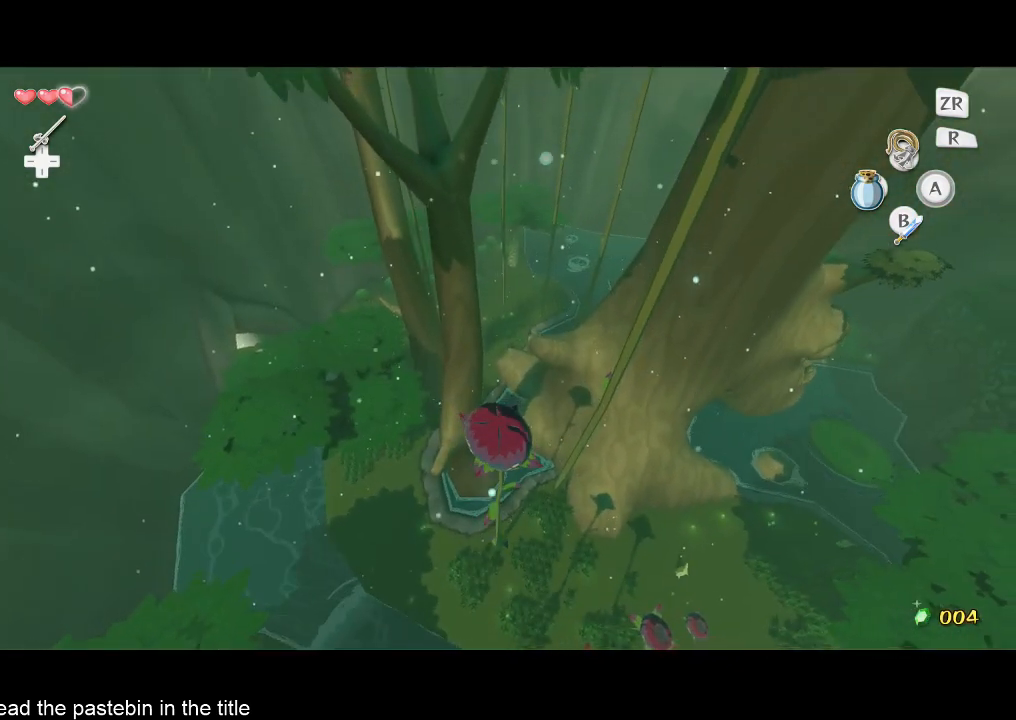
{"buttons": [], "left_stick": "up", "right_stick": "center", "events": [[67, "left_stick", "center"], [500, "left_stick", "up"]]}
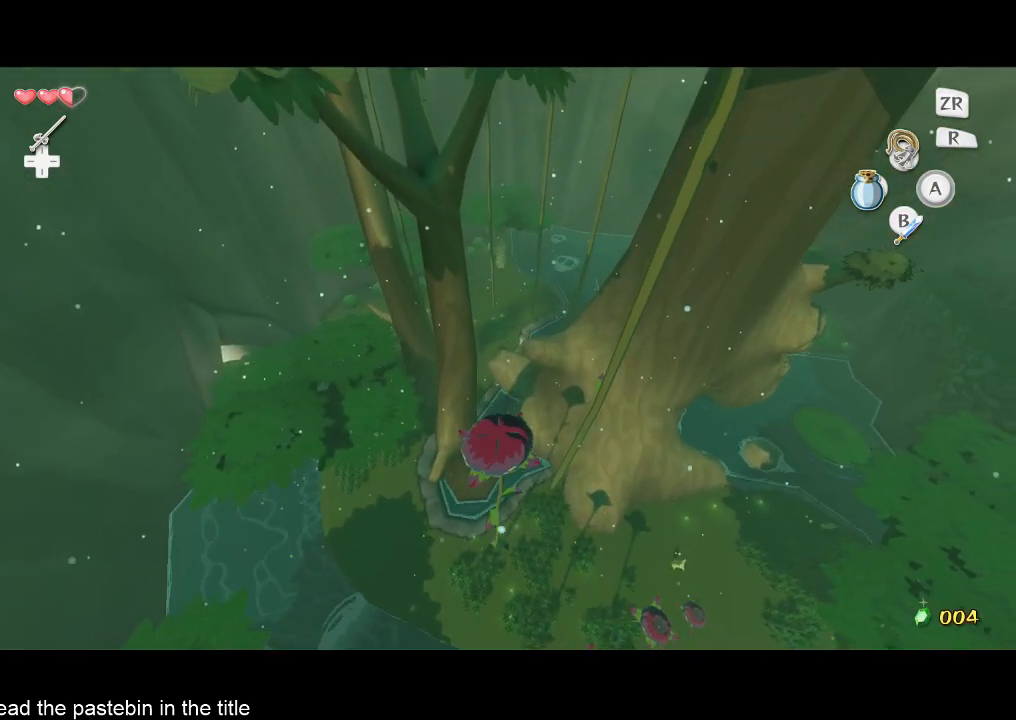
{"buttons": [], "left_stick": "up", "right_stick": "center", "events": []}
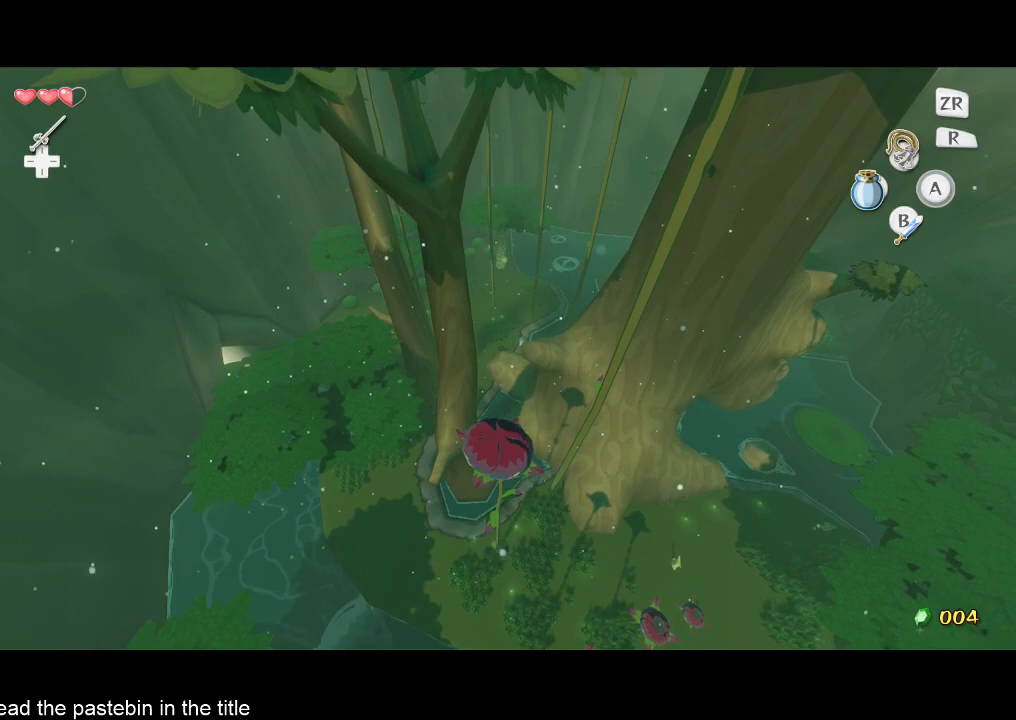
{"buttons": [], "left_stick": "up", "right_stick": "center", "events": []}
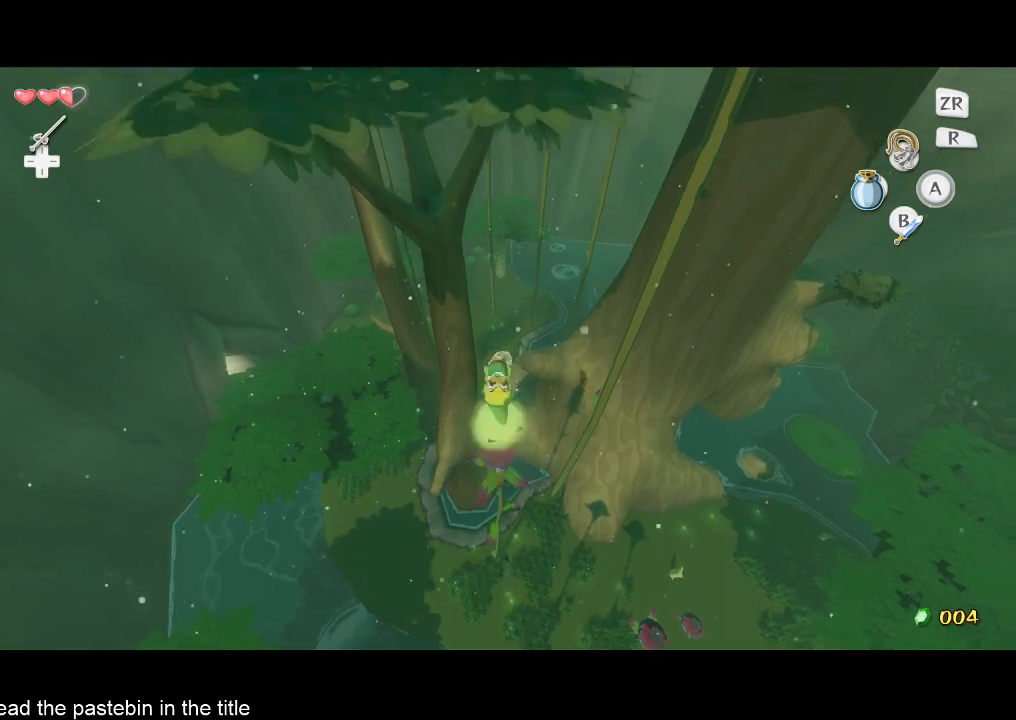
{"buttons": [], "left_stick": "up", "right_stick": "center", "events": []}
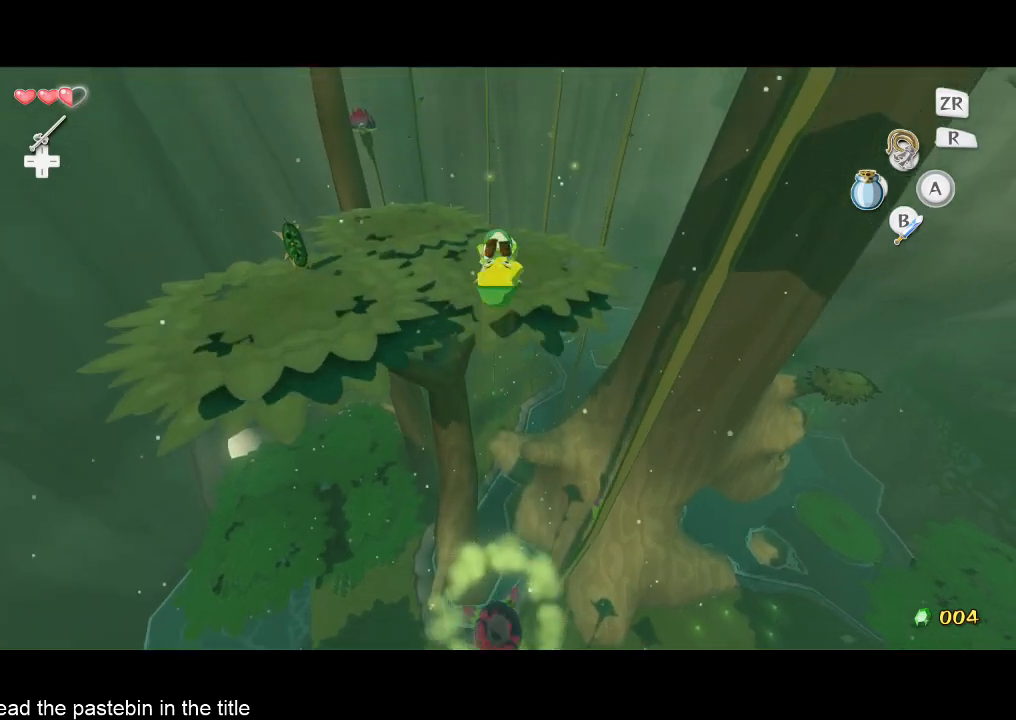
{"buttons": [], "left_stick": "up", "right_stick": "right", "events": [[133, "right_stick", "right"]]}
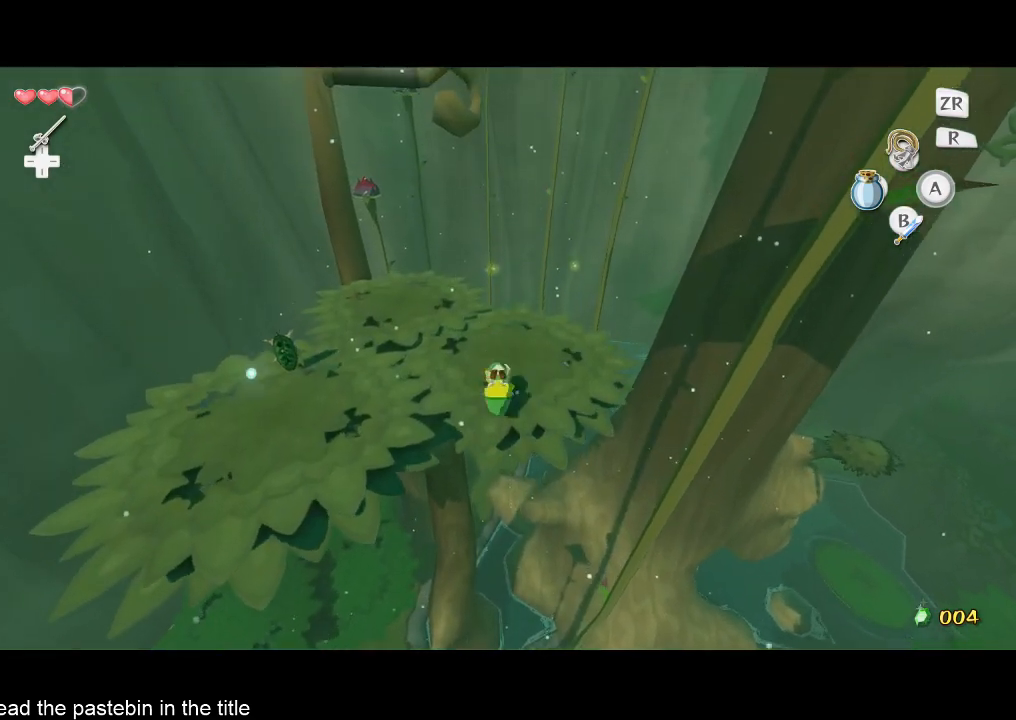
{"buttons": [], "left_stick": "up", "right_stick": "center", "events": [[233, "left_stick", "center"], [300, "right_stick", "center"], [400, "left_stick", "up"]]}
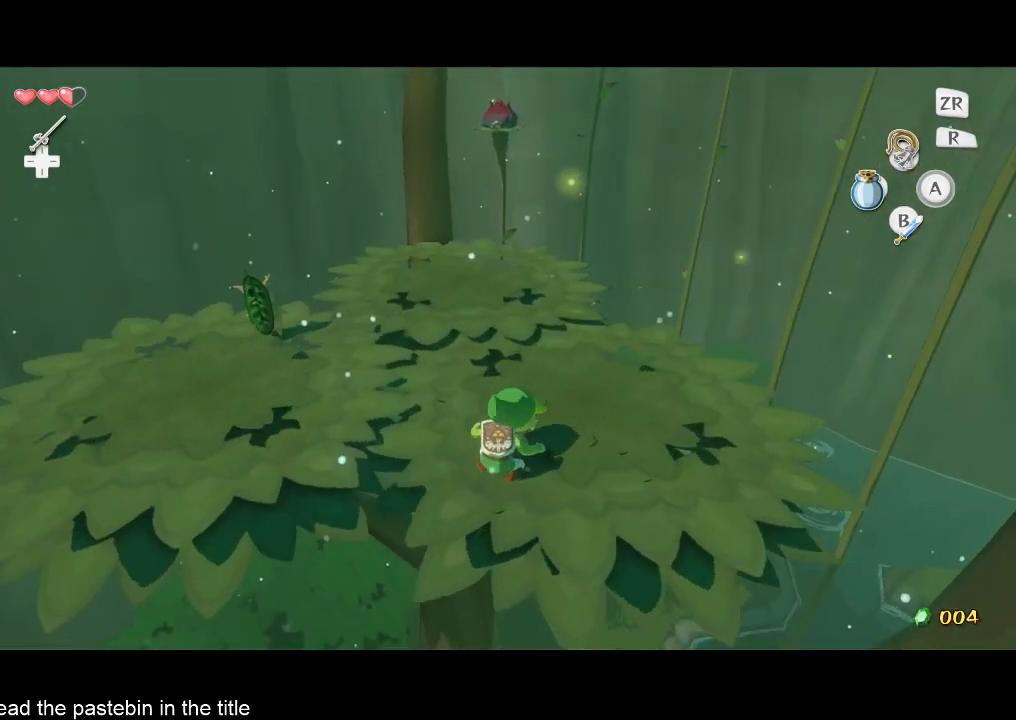
{"buttons": ["X"], "left_stick": "up", "right_stick": "center", "events": [[500, "X", "down"]]}
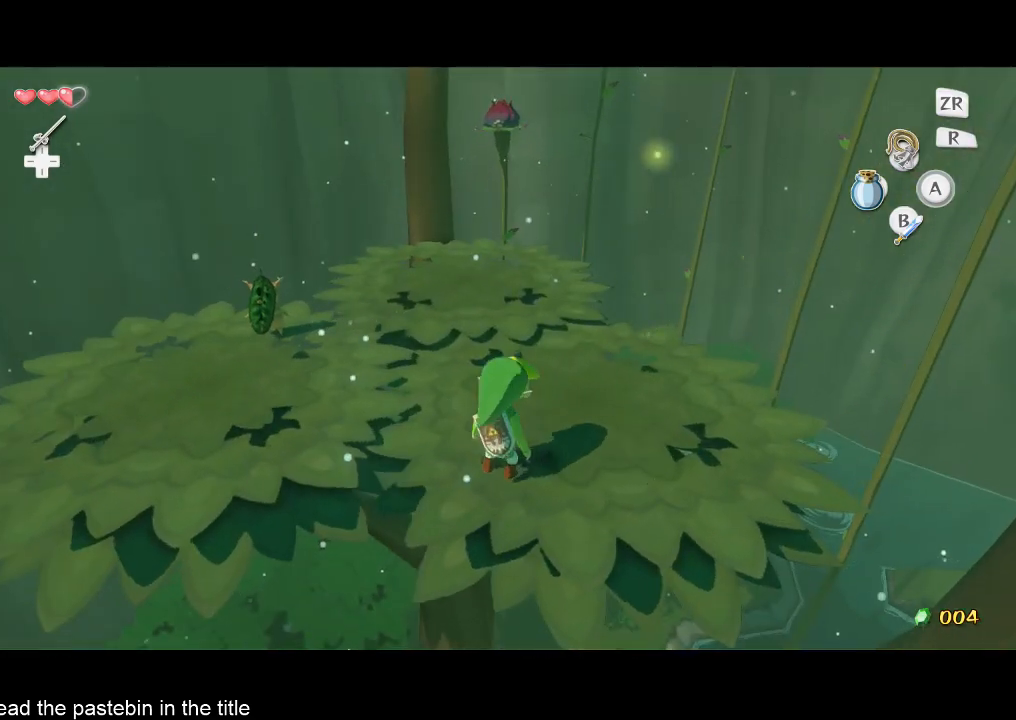
{"buttons": ["X"], "left_stick": "center", "right_stick": "center", "events": [[67, "X", "up"], [133, "X", "down"], [133, "left_stick", "center"]]}
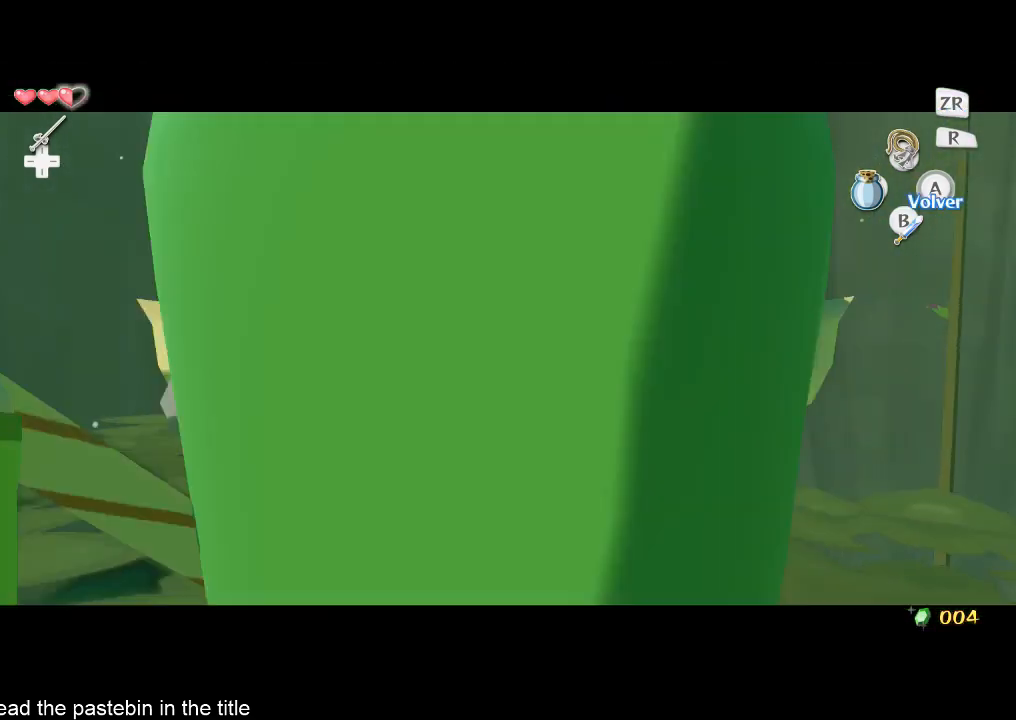
{"buttons": [], "left_stick": "center", "right_stick": "center", "events": [[467, "X", "up"]]}
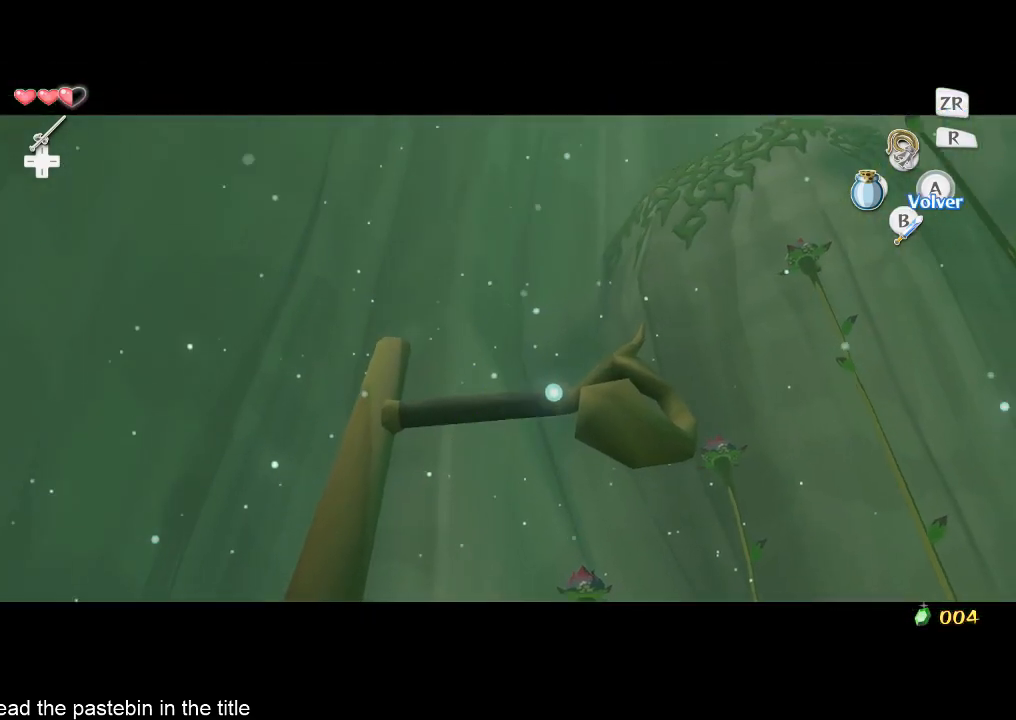
{"buttons": [], "left_stick": "center", "right_stick": "center", "events": []}